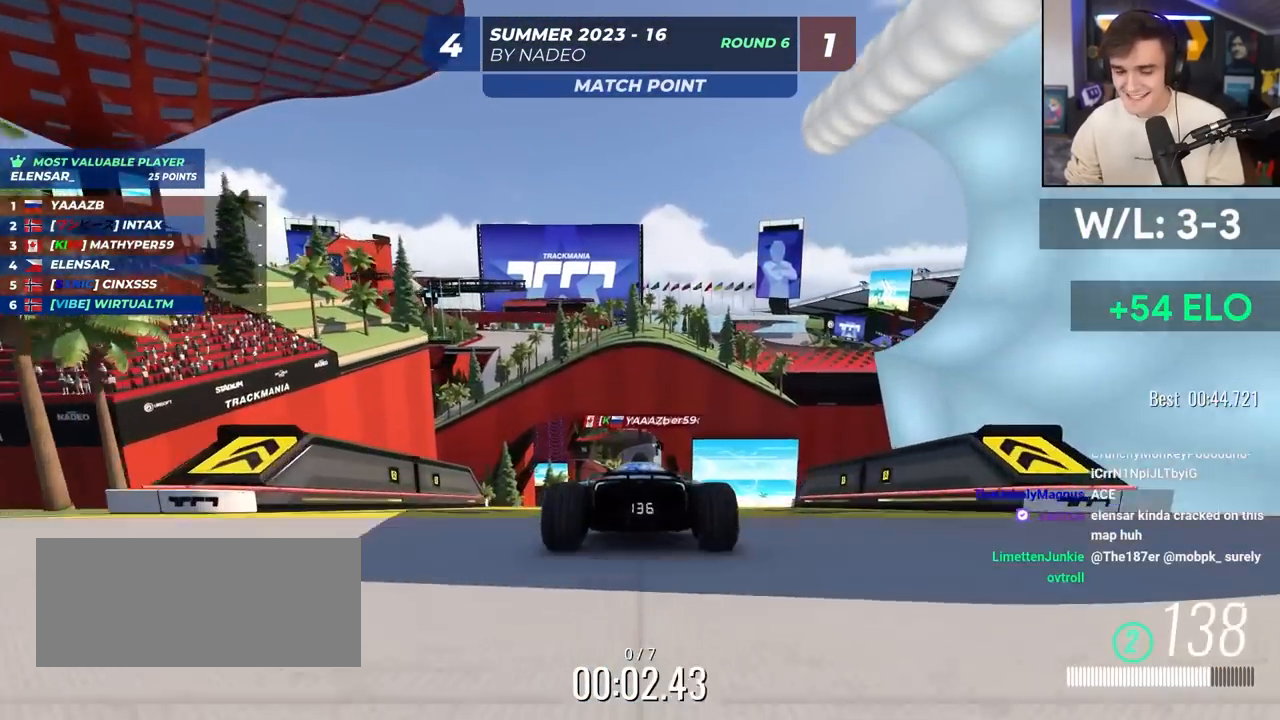
Gameplay with keyboard; each line is a JSON object with the keys held at the frame after it. "events" lists presses ("down") and releases ("up") of "brake", "down", "left", "right" and "up" between this image and that frame as [ms after this image, input, new state], when the widget could be followed in between. No other keys are recorded. Mouse input is not recorded. Key names are as the overlay labels them; some are game actions (e.g. jump) rather than physical keys.
{"keys": ["up"], "events": []}
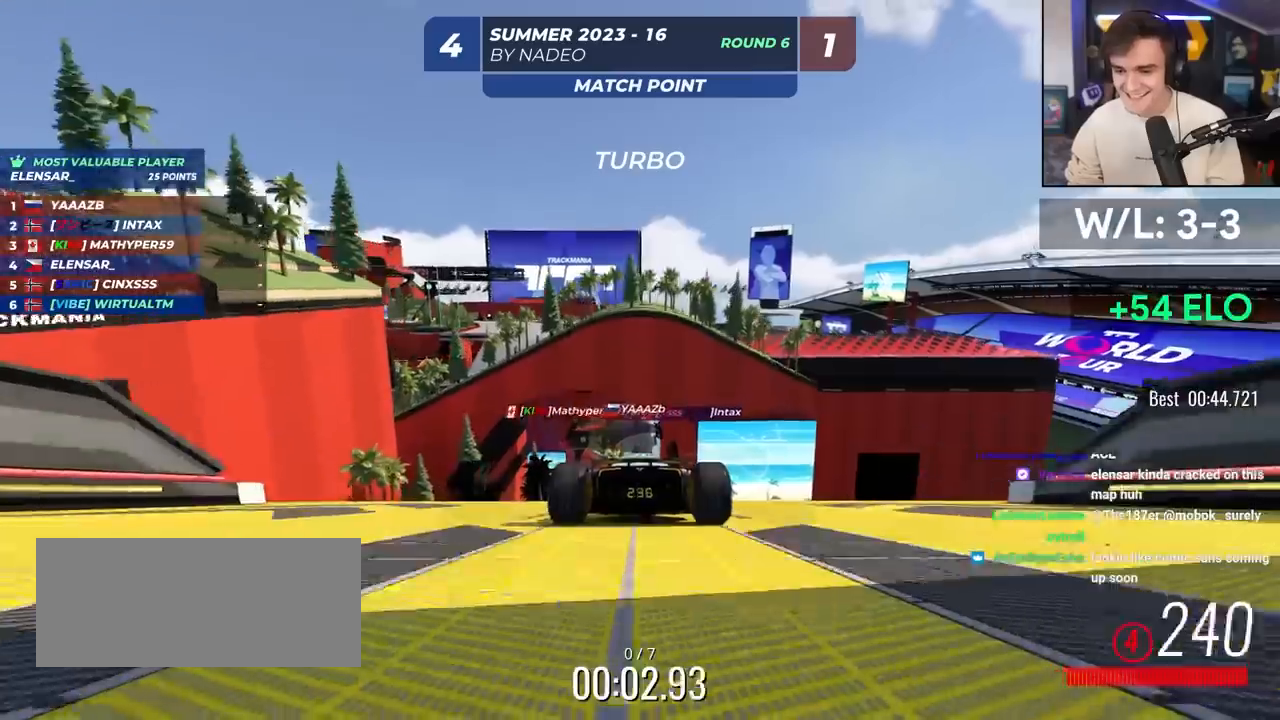
{"keys": ["up"], "events": [[317, "brake", "down"], [367, "brake", "up"]]}
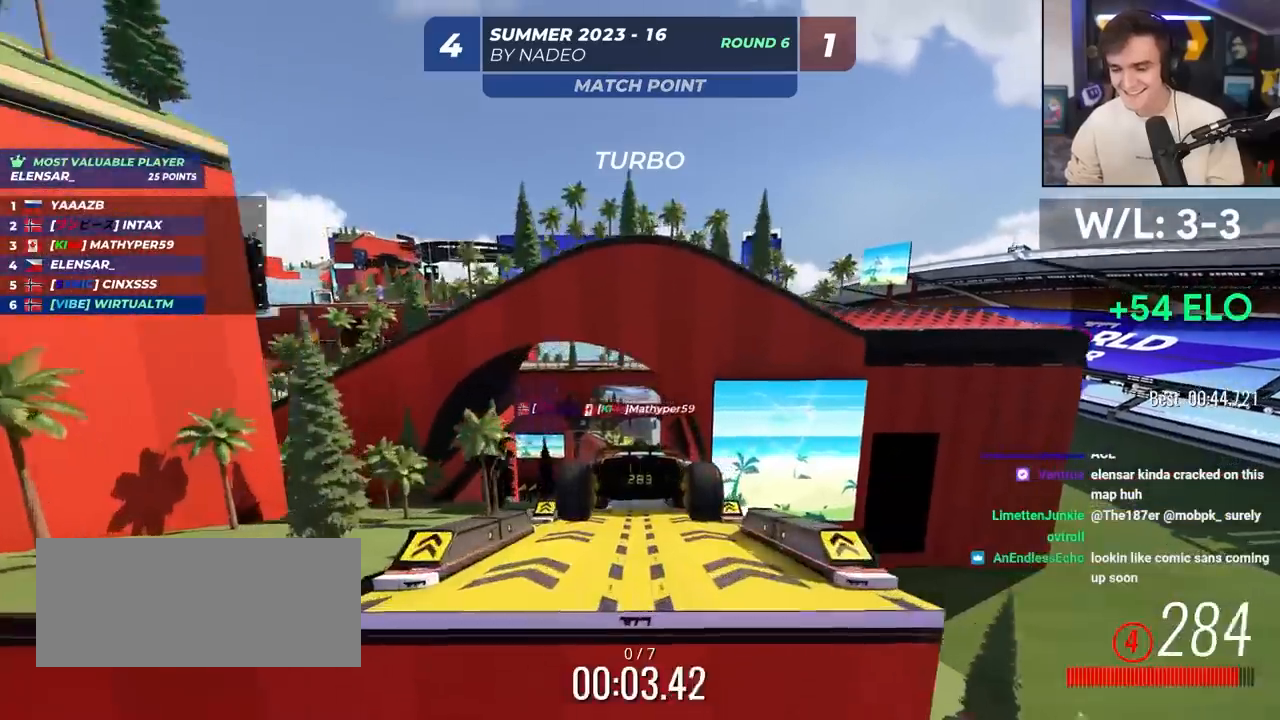
{"keys": ["right", "up"], "events": [[483, "right", "down"]]}
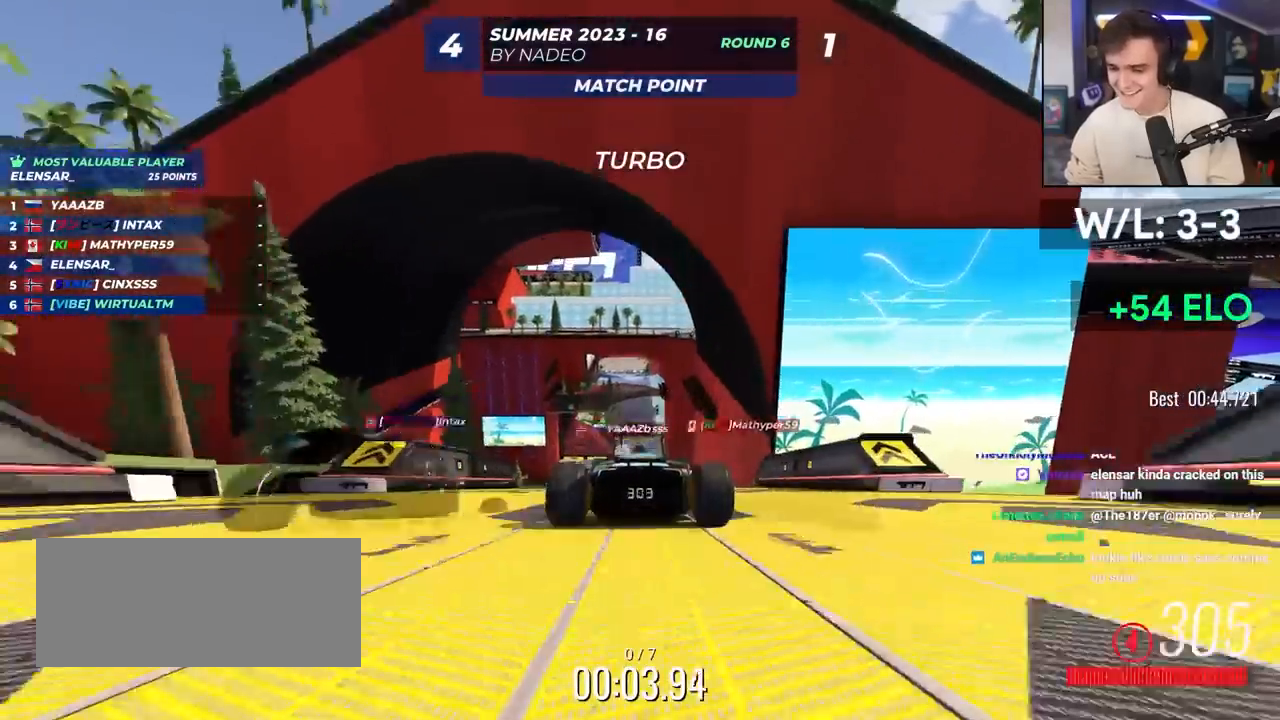
{"keys": ["up"], "events": [[33, "right", "up"]]}
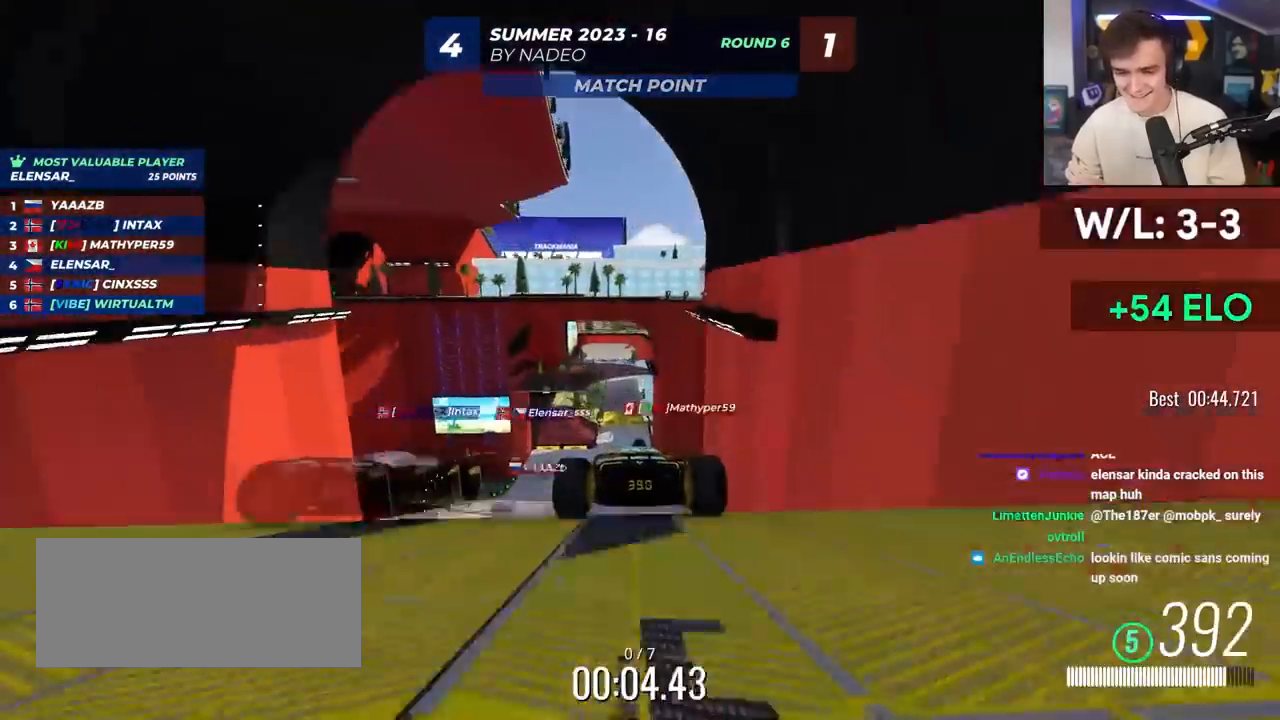
{"keys": ["up"], "events": []}
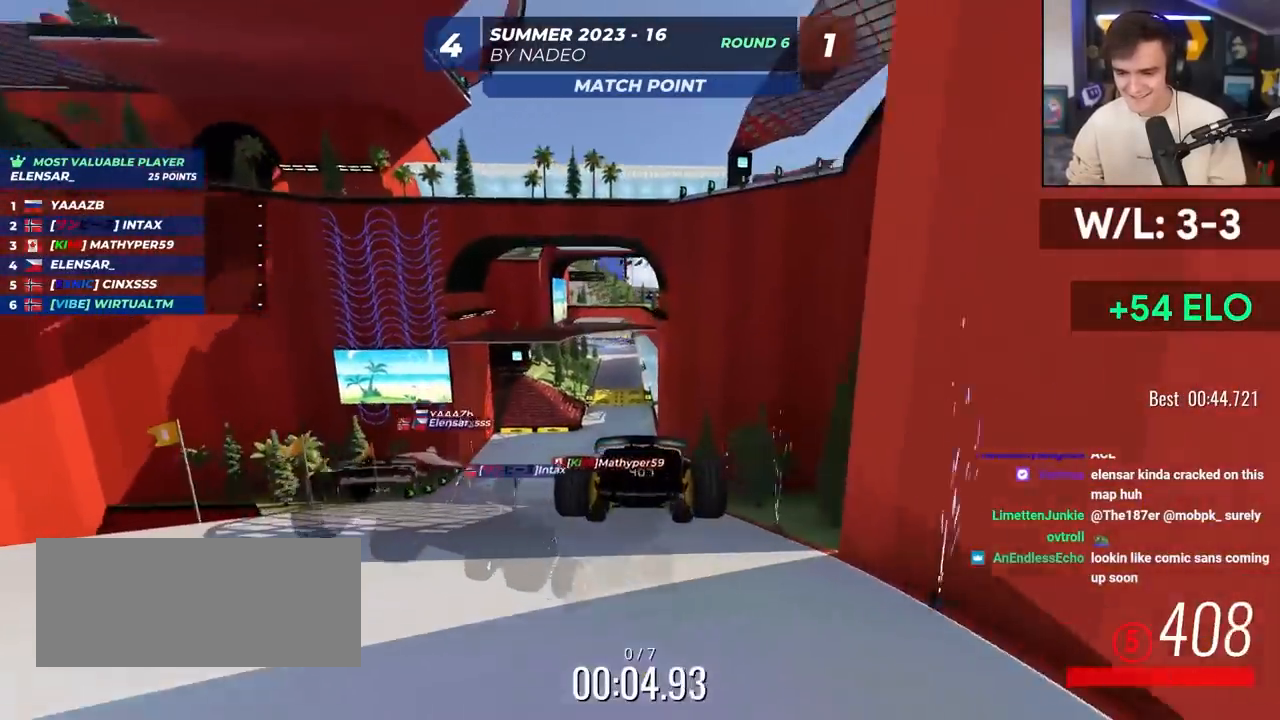
{"keys": ["up"], "events": []}
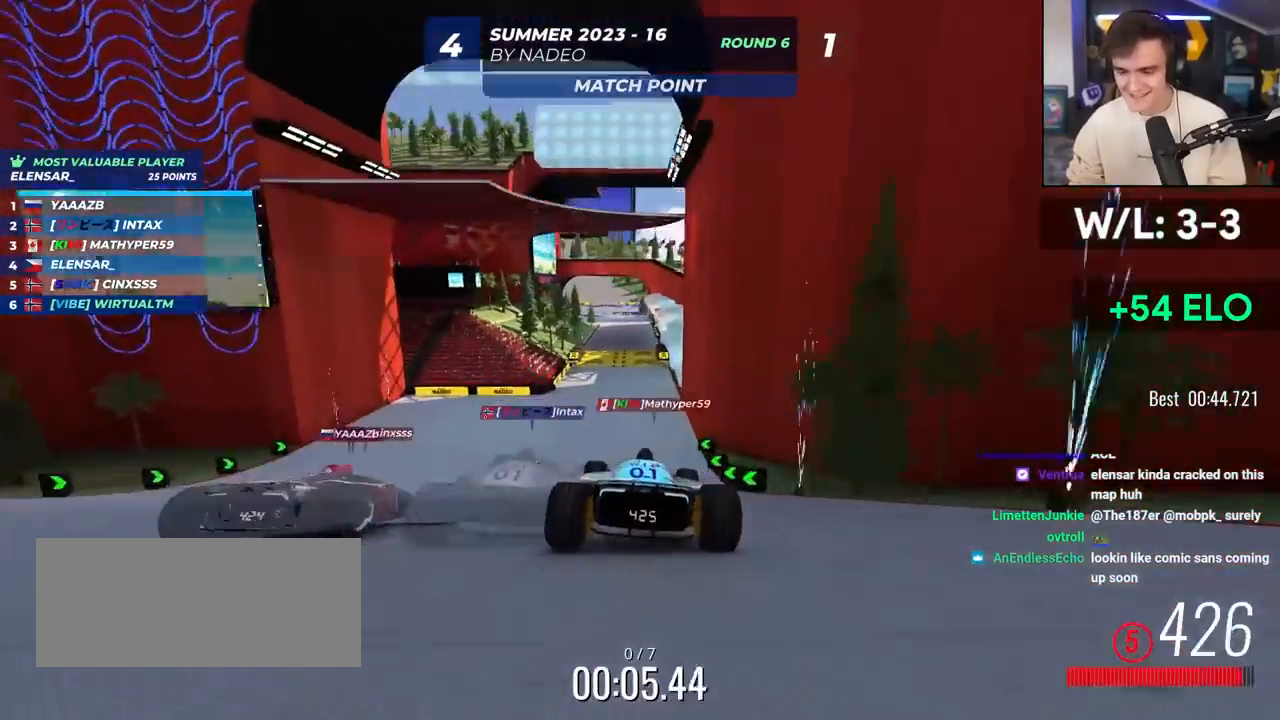
{"keys": ["up"], "events": [[217, "right", "down"], [250, "right", "up"]]}
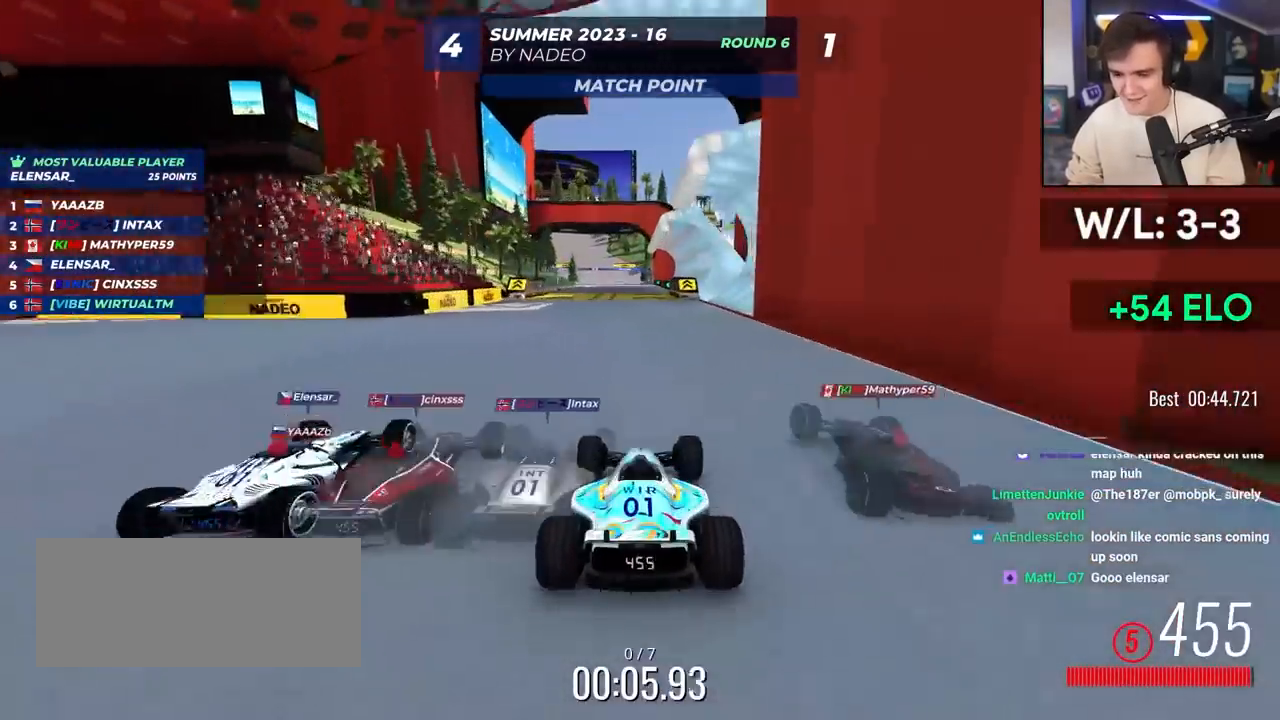
{"keys": ["up"], "events": []}
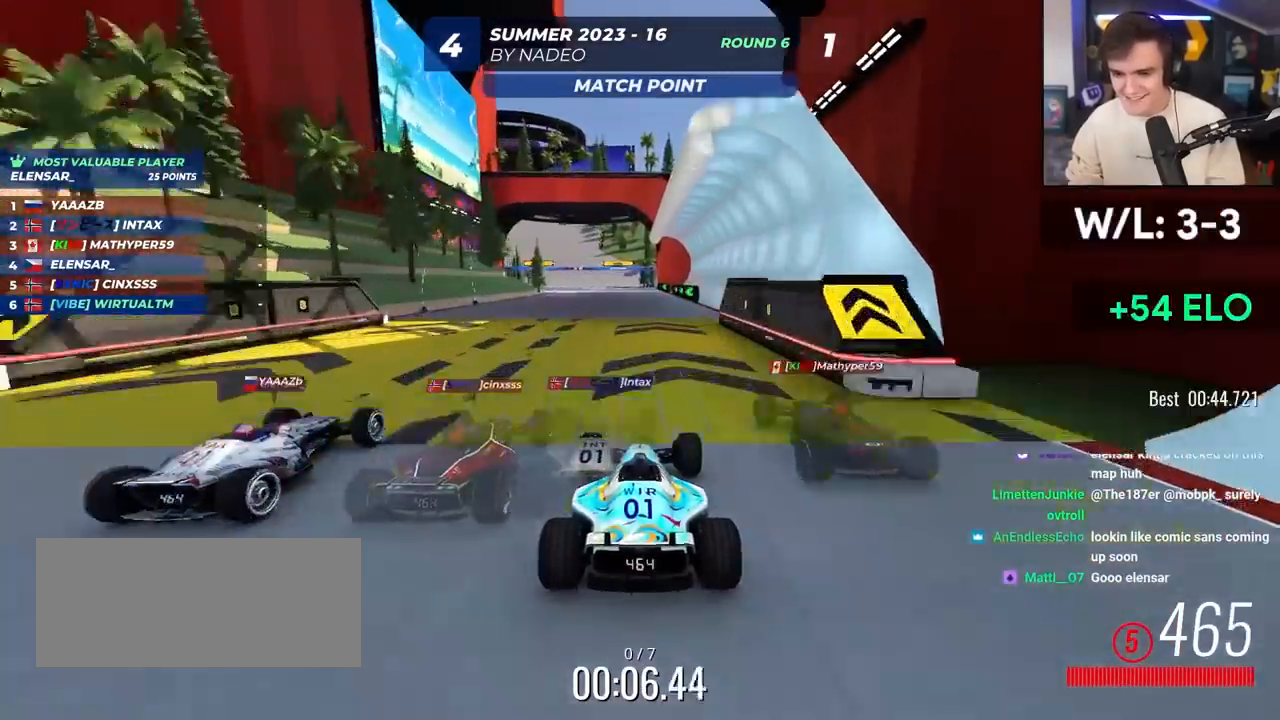
{"keys": ["up"], "events": []}
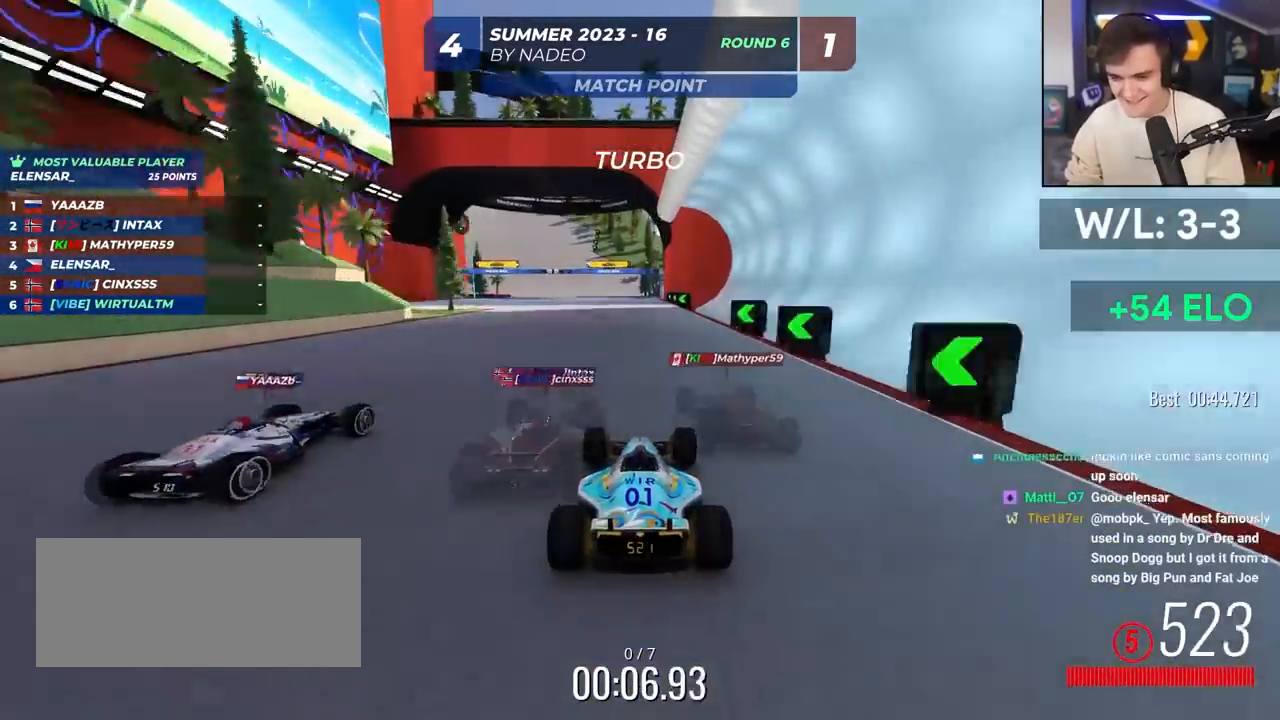
{"keys": ["up"], "events": [[67, "left", "down"], [117, "left", "up"]]}
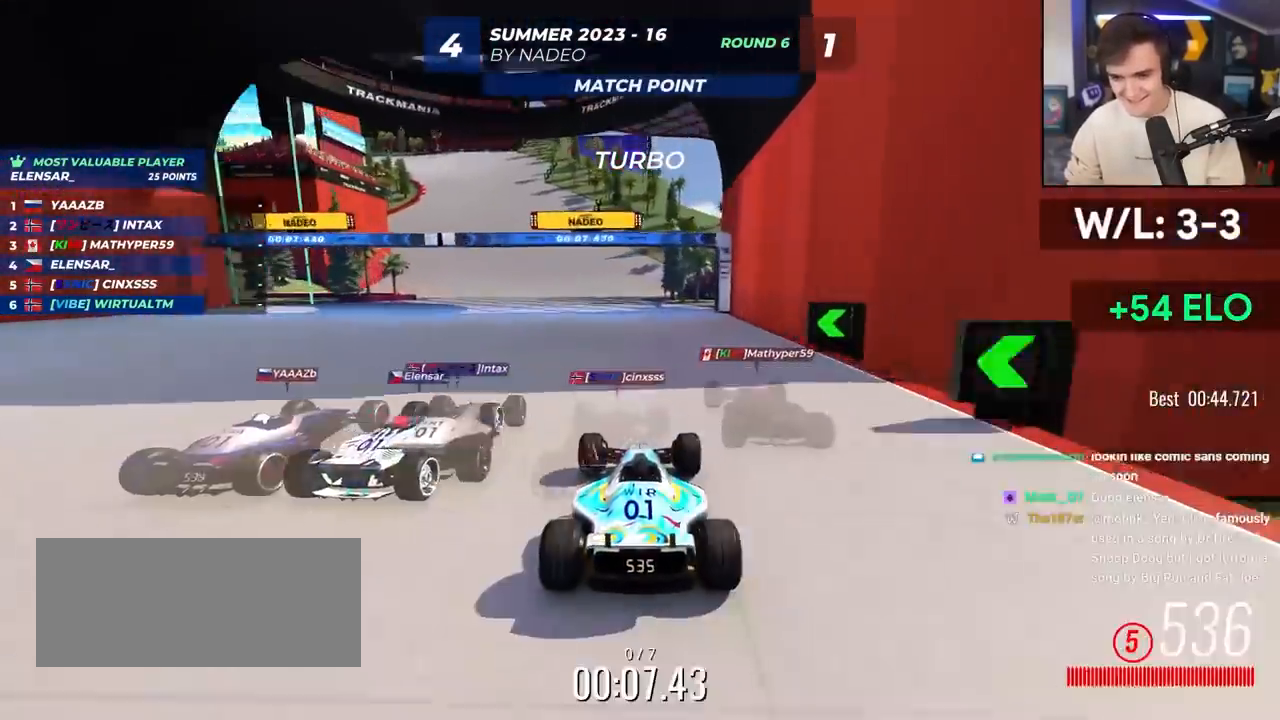
{"keys": ["left", "up"], "events": [[83, "left", "down"], [267, "left", "up"], [500, "left", "down"]]}
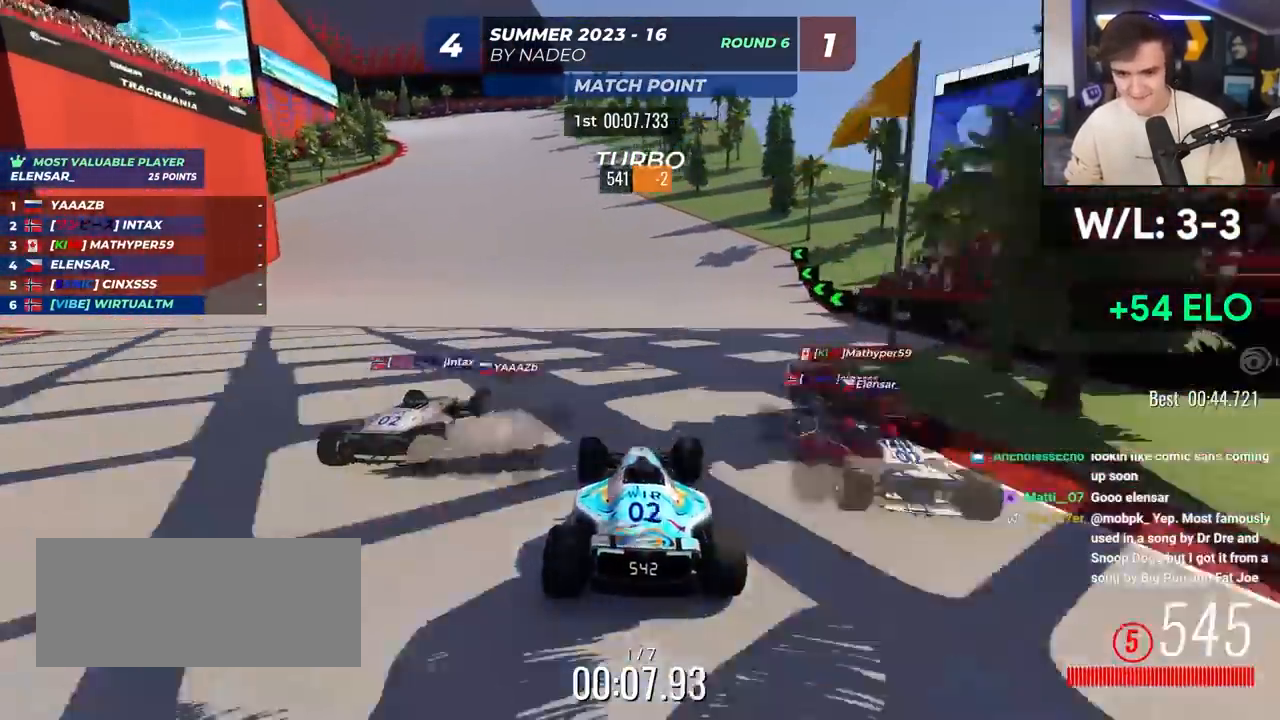
{"keys": ["brake", "left", "up"], "events": [[100, "left", "up"], [183, "left", "down"], [417, "brake", "down"]]}
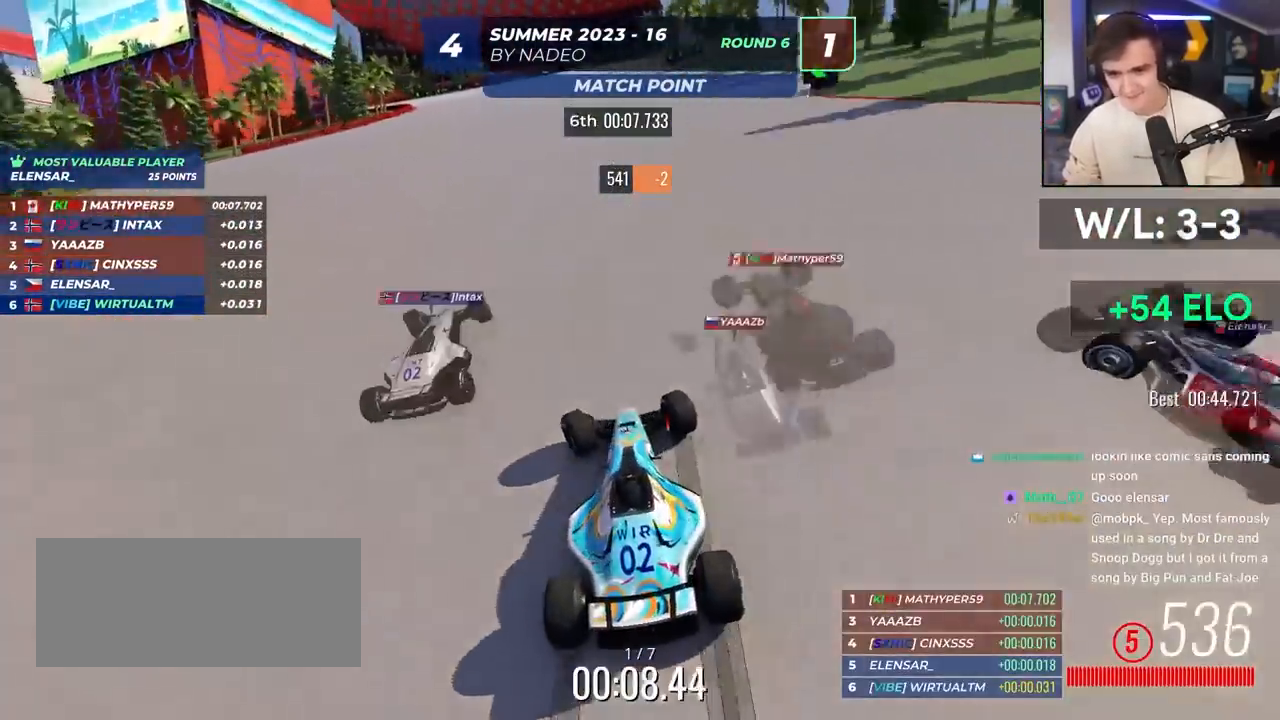
{"keys": ["left", "up"], "events": [[383, "brake", "up"]]}
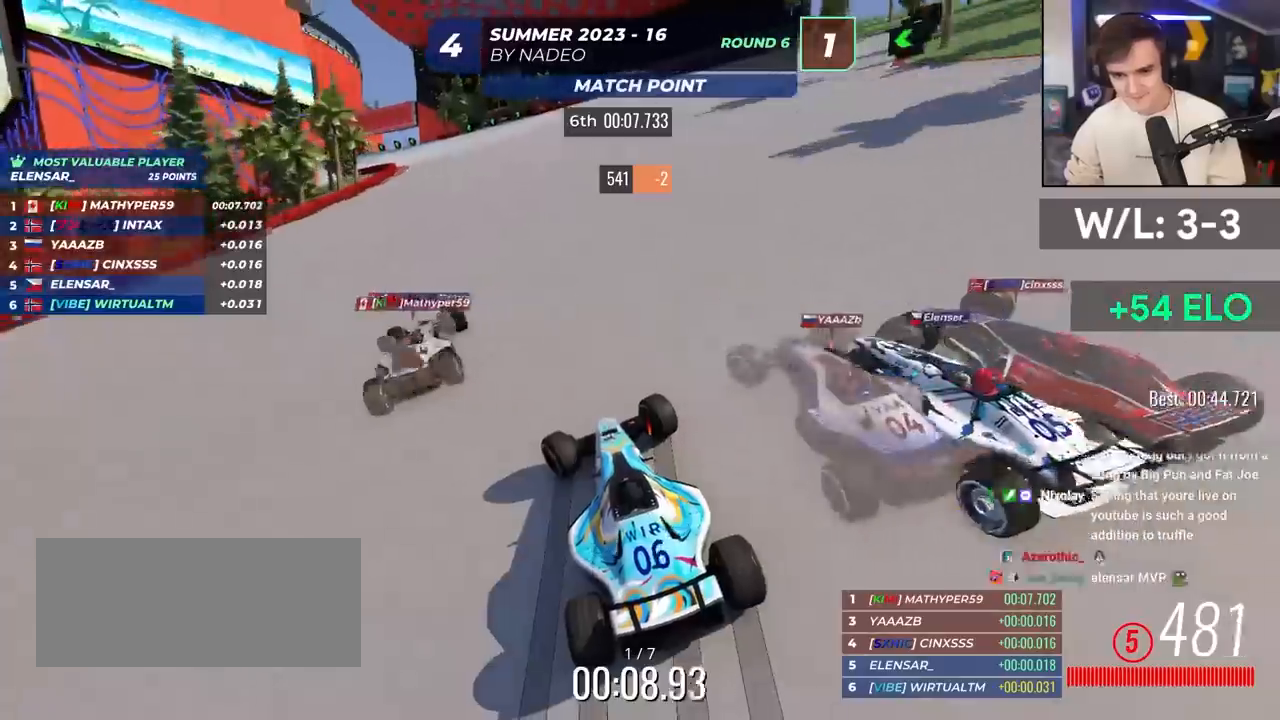
{"keys": ["left", "up"], "events": [[217, "brake", "down"], [267, "brake", "up"]]}
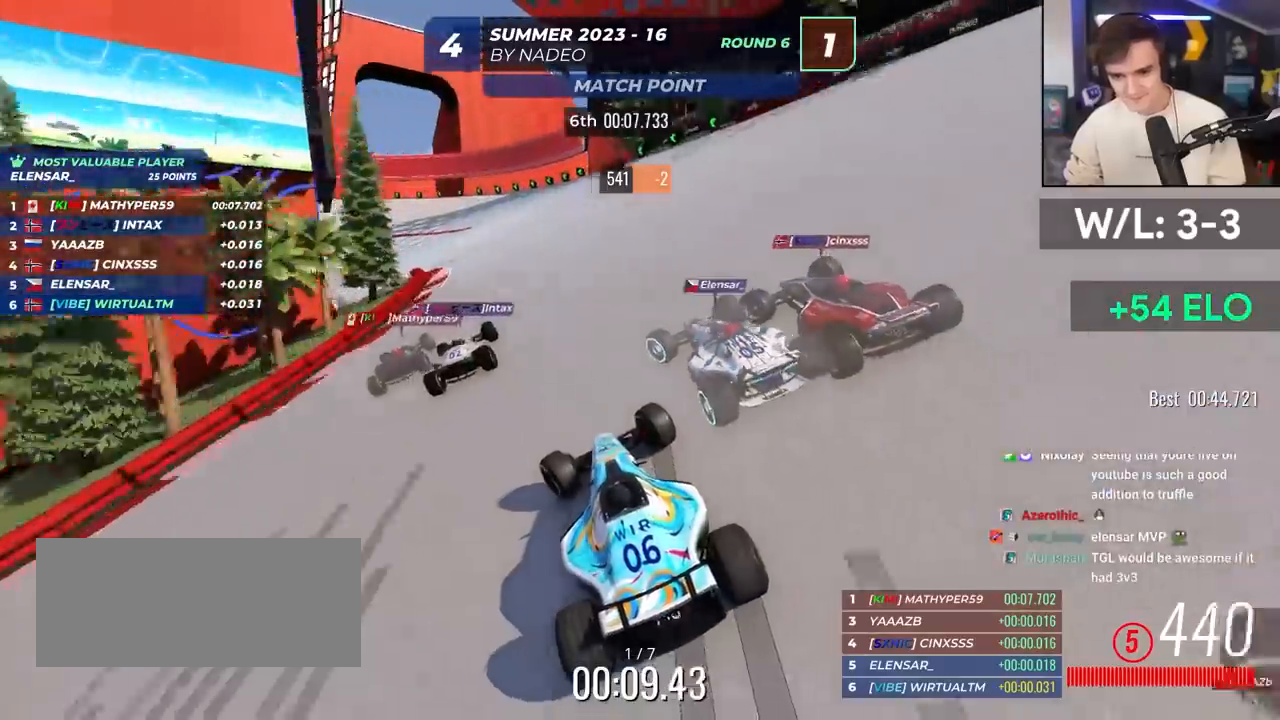
{"keys": ["left", "up"], "events": [[100, "brake", "down"], [150, "brake", "up"], [333, "brake", "down"], [383, "brake", "up"]]}
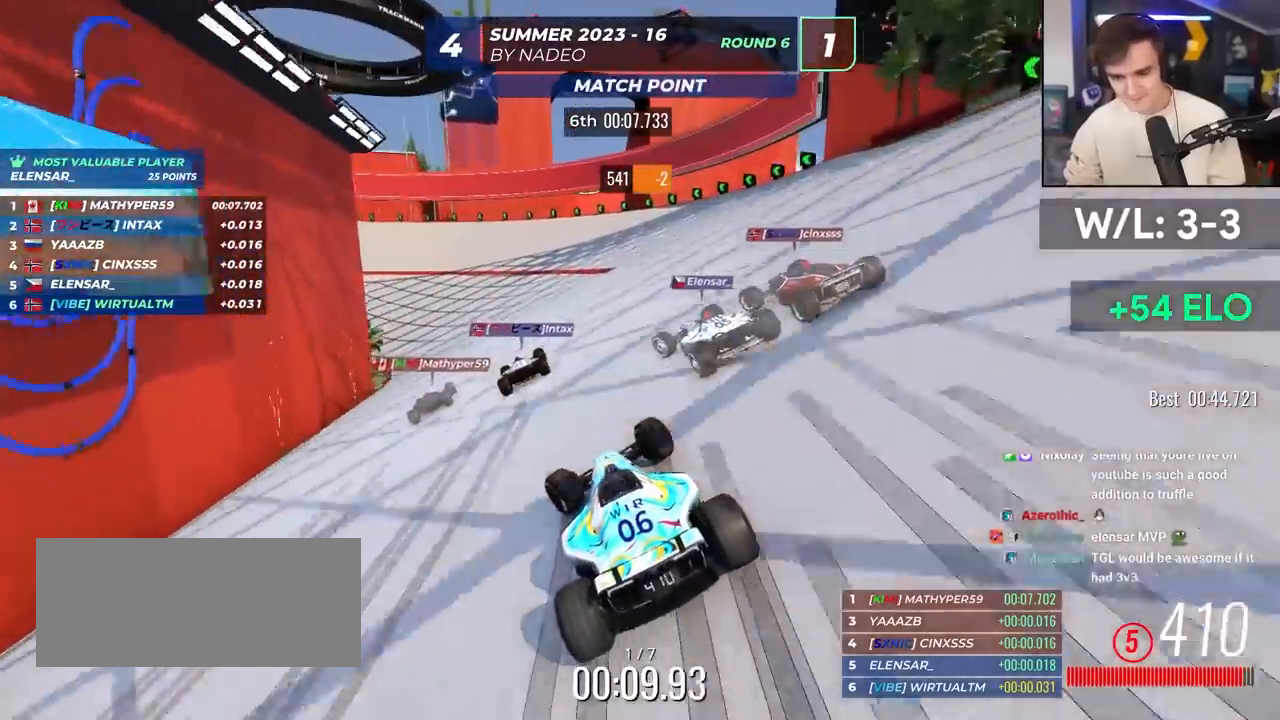
{"keys": ["left", "up"], "events": [[350, "left", "up"], [400, "left", "down"]]}
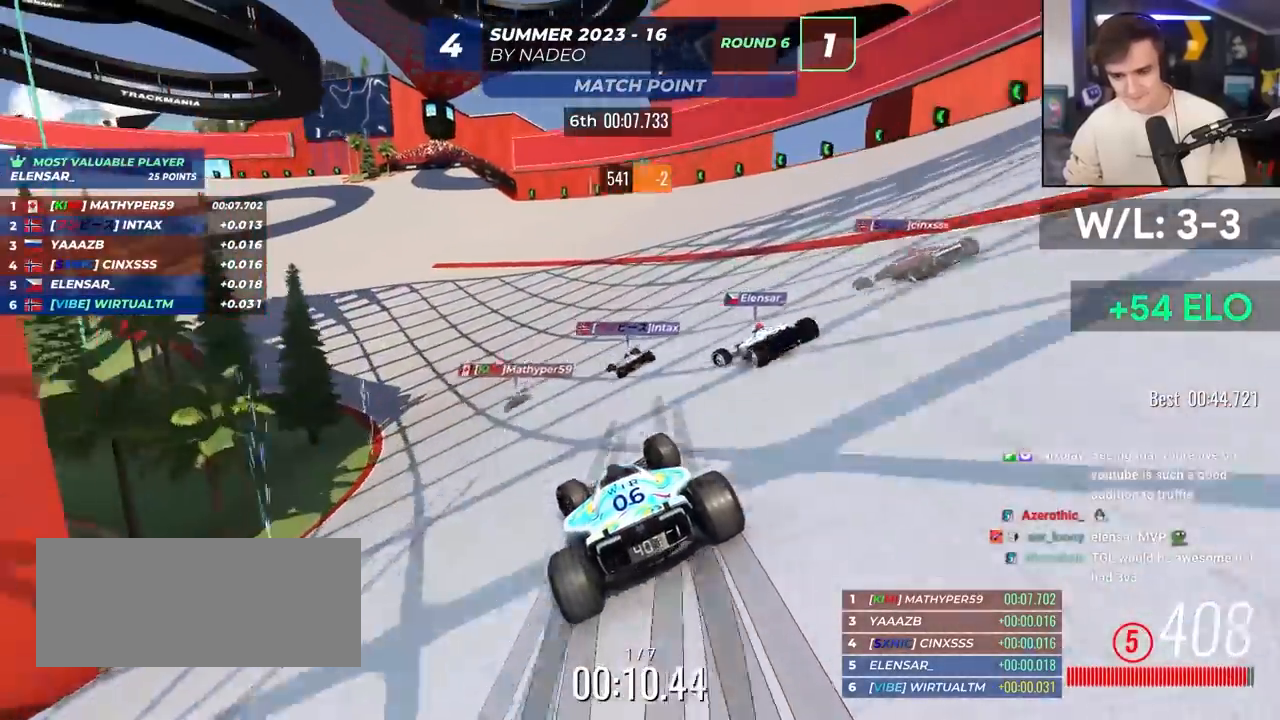
{"keys": ["up"], "events": [[317, "left", "up"], [367, "left", "down"], [500, "left", "up"]]}
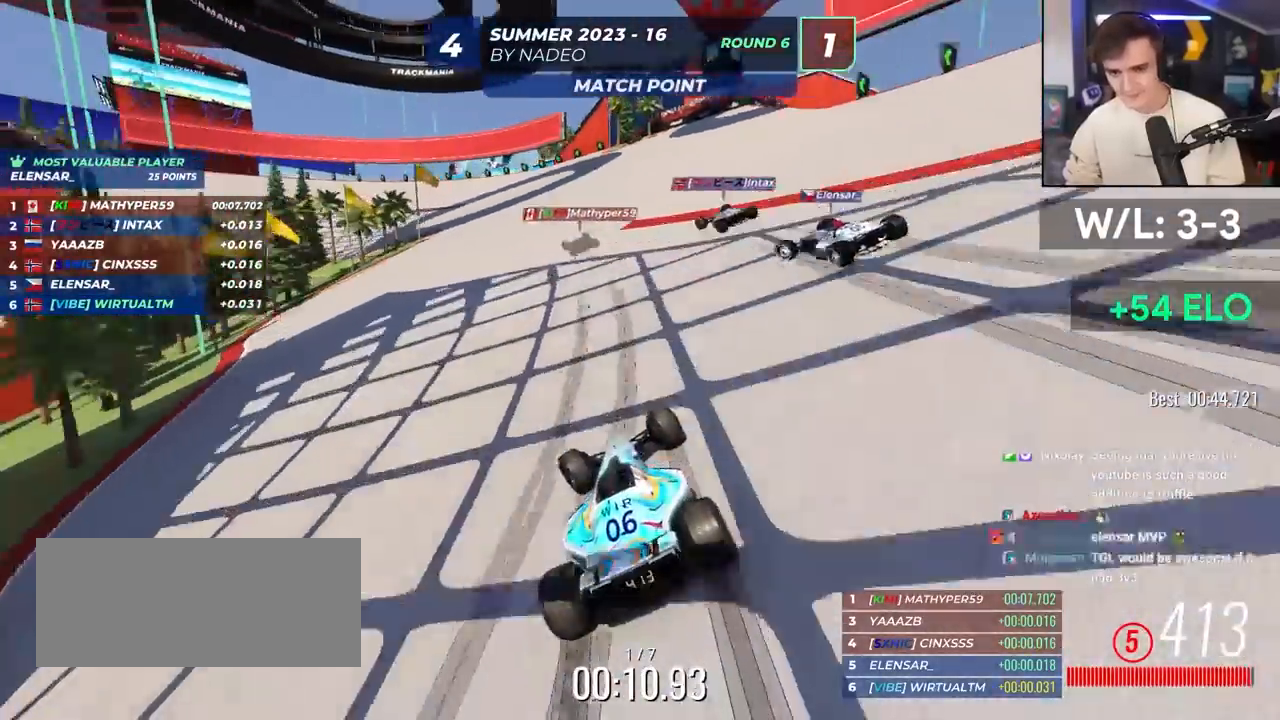
{"keys": ["left", "up"], "events": [[50, "left", "down"], [283, "left", "up"], [333, "left", "down"]]}
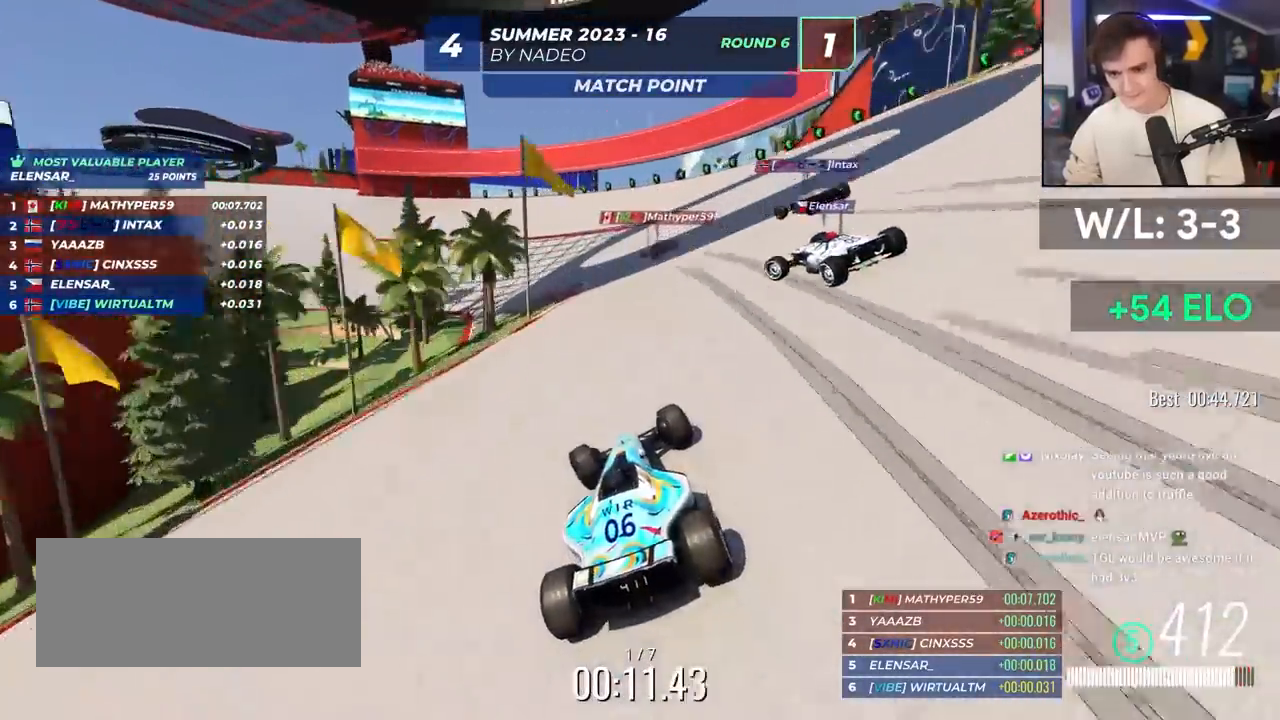
{"keys": ["left", "up"], "events": []}
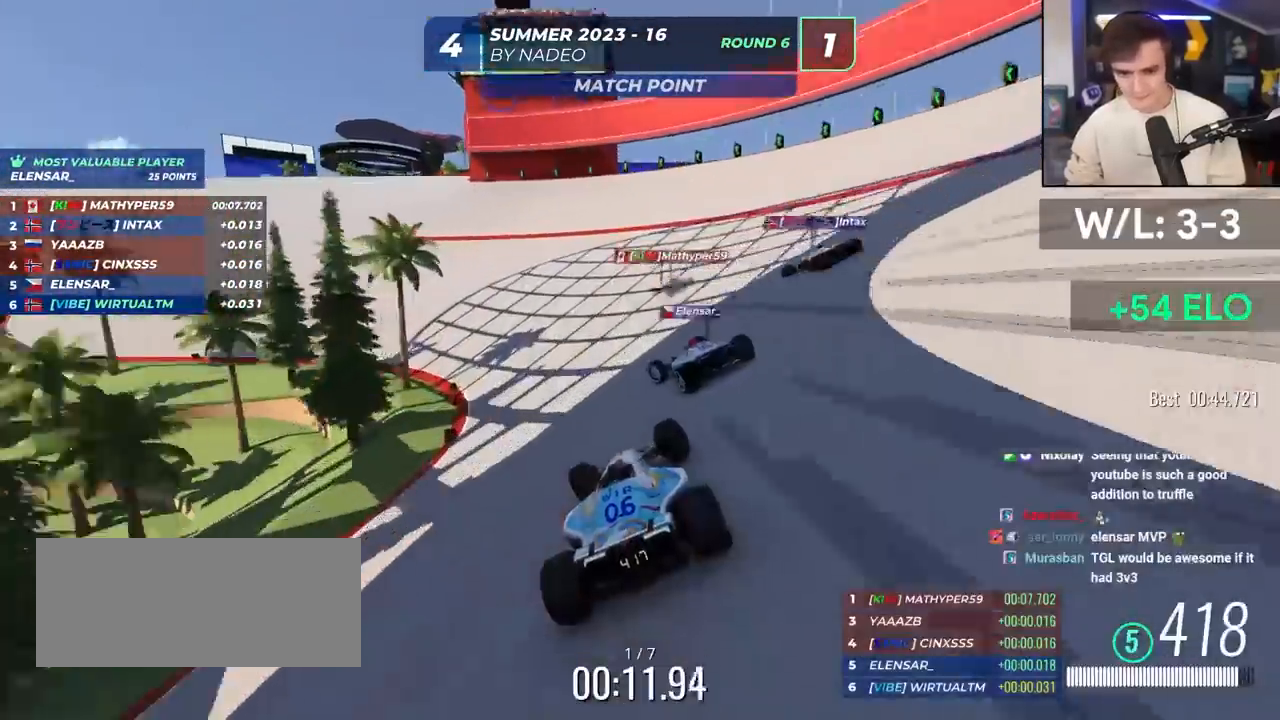
{"keys": ["left", "up"], "events": []}
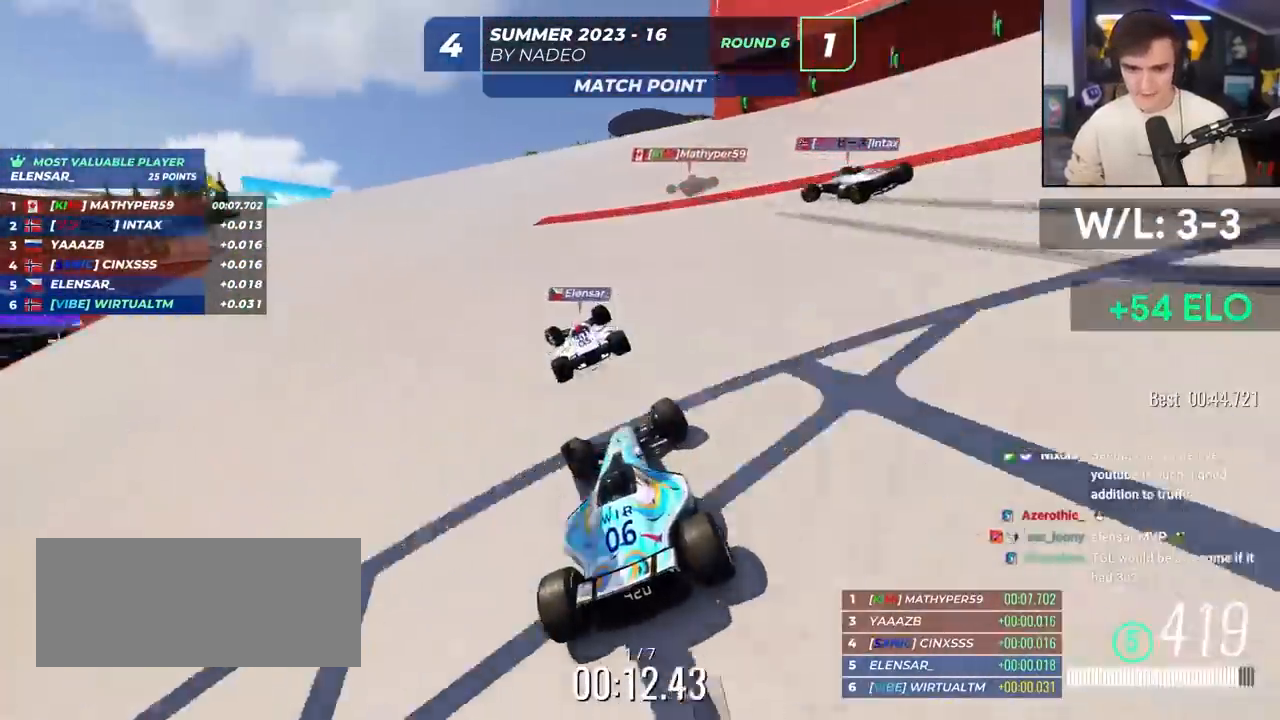
{"keys": ["left", "up"], "events": []}
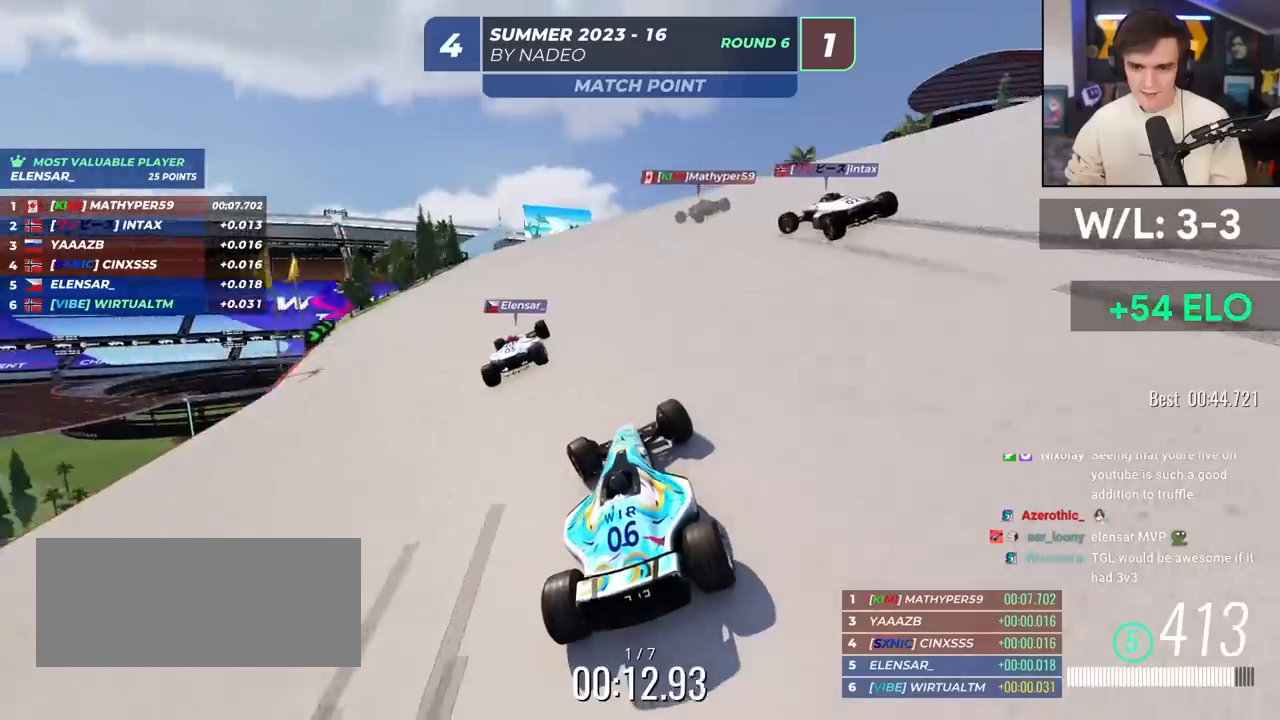
{"keys": ["up"], "events": [[250, "left", "up"], [450, "right", "down"], [483, "right", "up"]]}
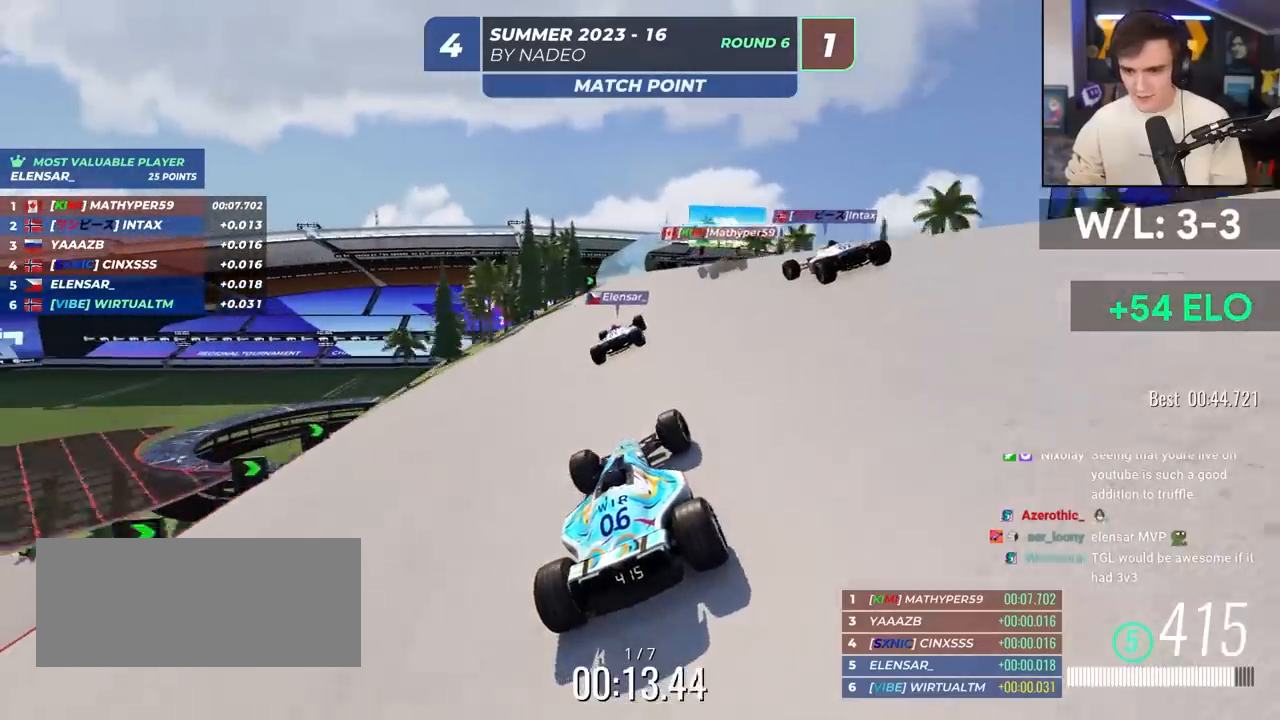
{"keys": ["up"], "events": [[317, "right", "down"], [367, "right", "up"]]}
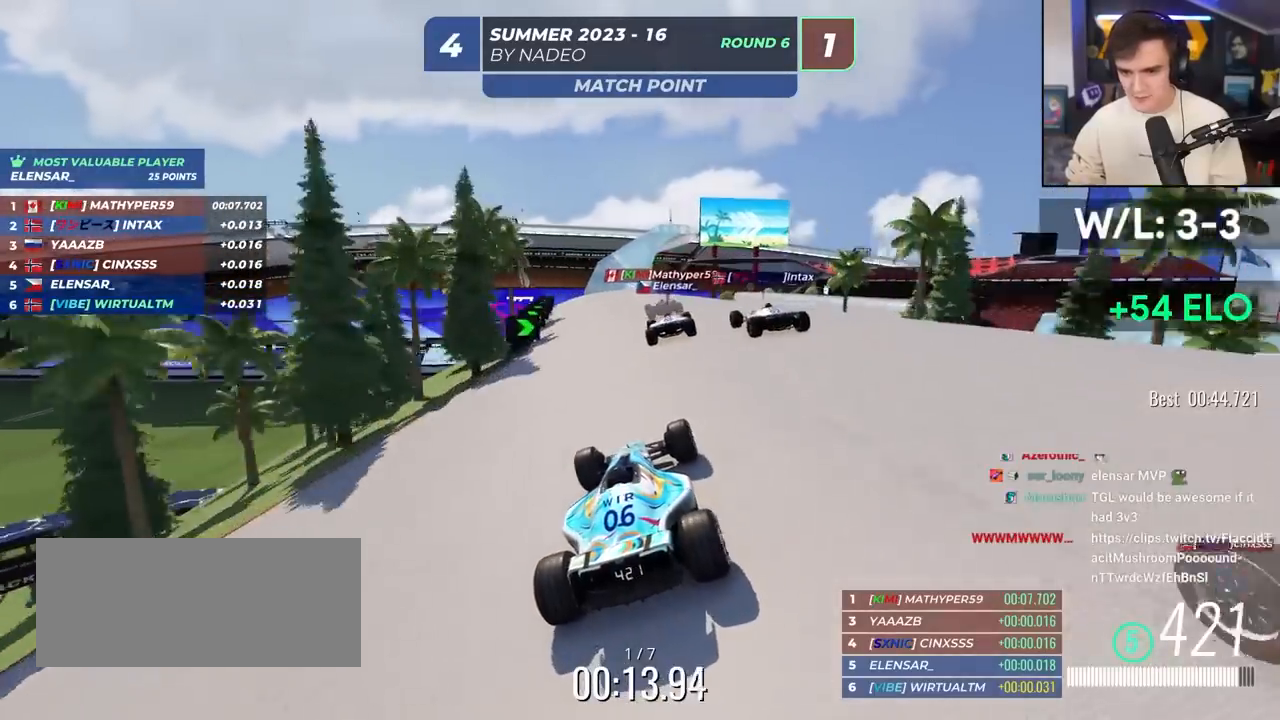
{"keys": ["right", "up"], "events": [[200, "right", "down"], [333, "right", "up"], [433, "right", "down"]]}
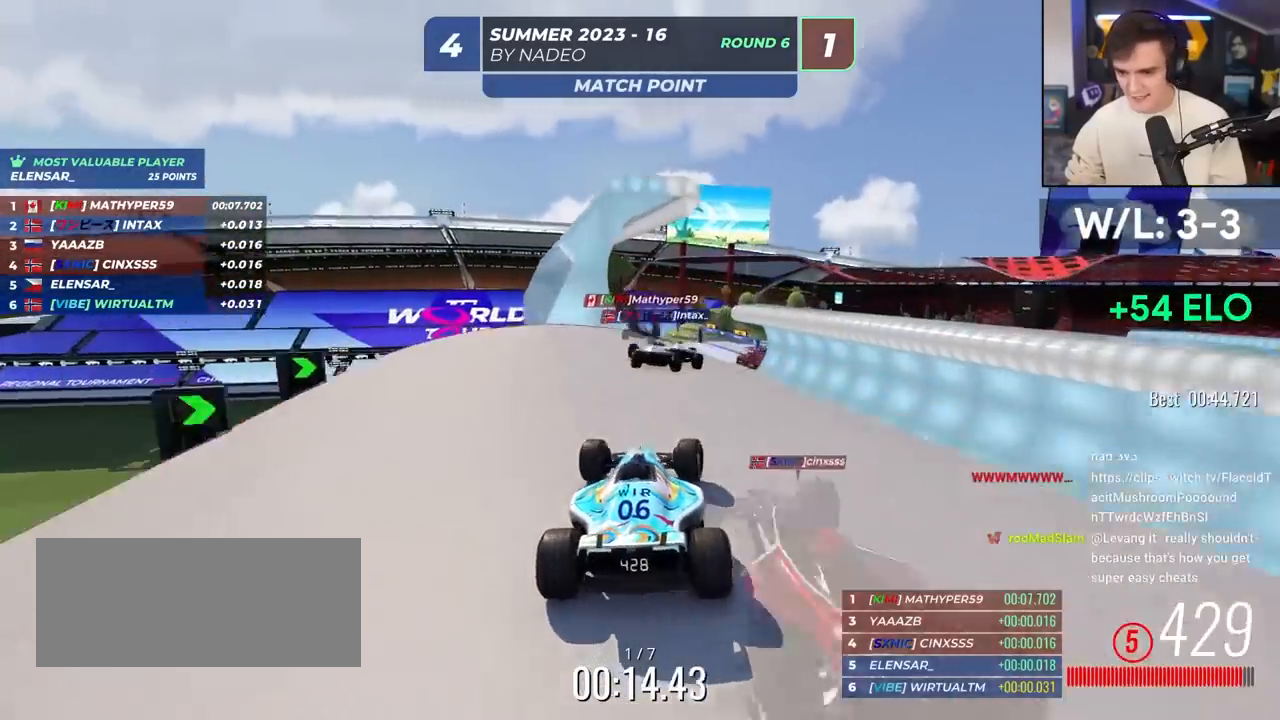
{"keys": ["right", "up"], "events": [[17, "right", "up"], [250, "right", "down"], [400, "right", "up"], [450, "right", "down"]]}
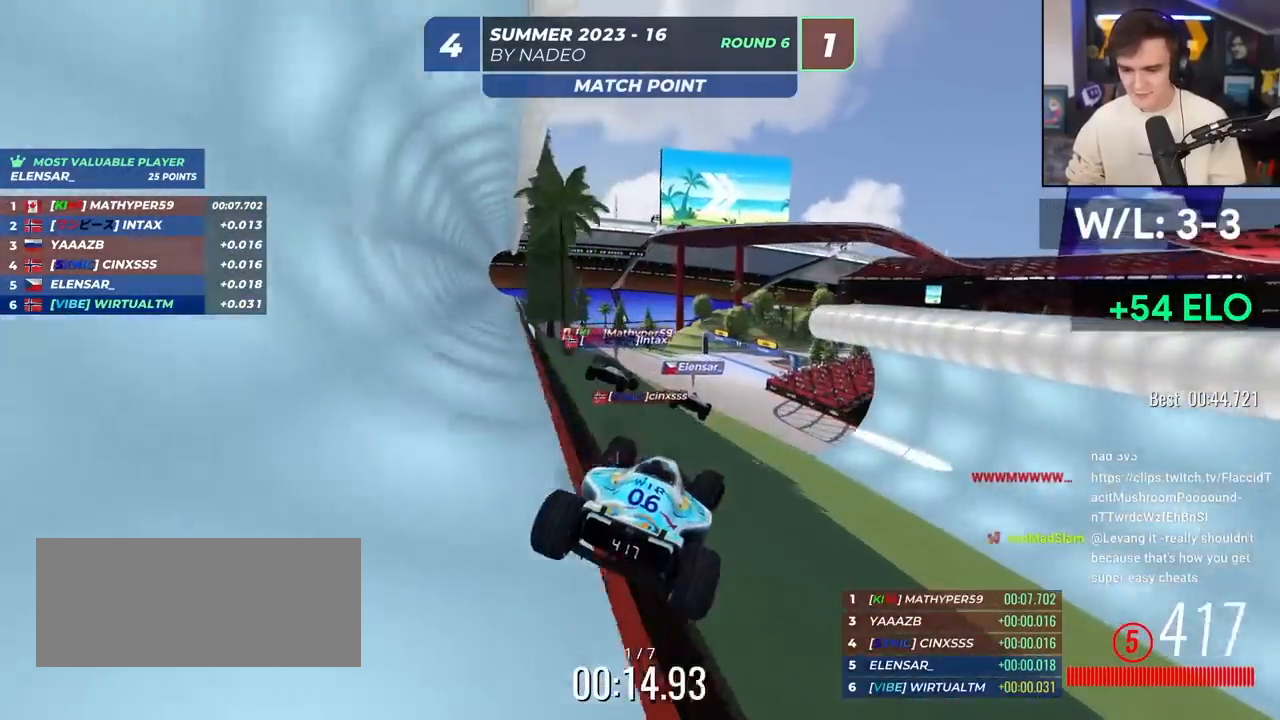
{"keys": ["right", "up"], "events": []}
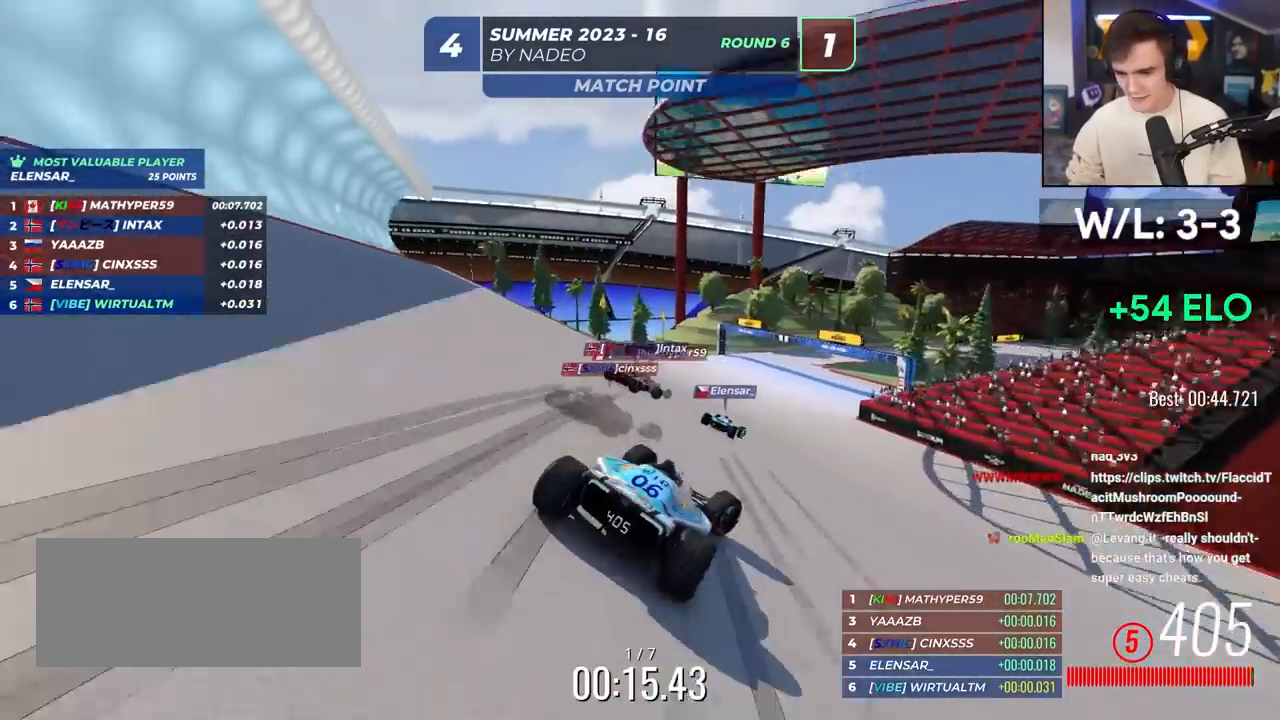
{"keys": ["brake", "right", "up"], "events": [[50, "brake", "down"], [283, "right", "up"], [383, "right", "down"]]}